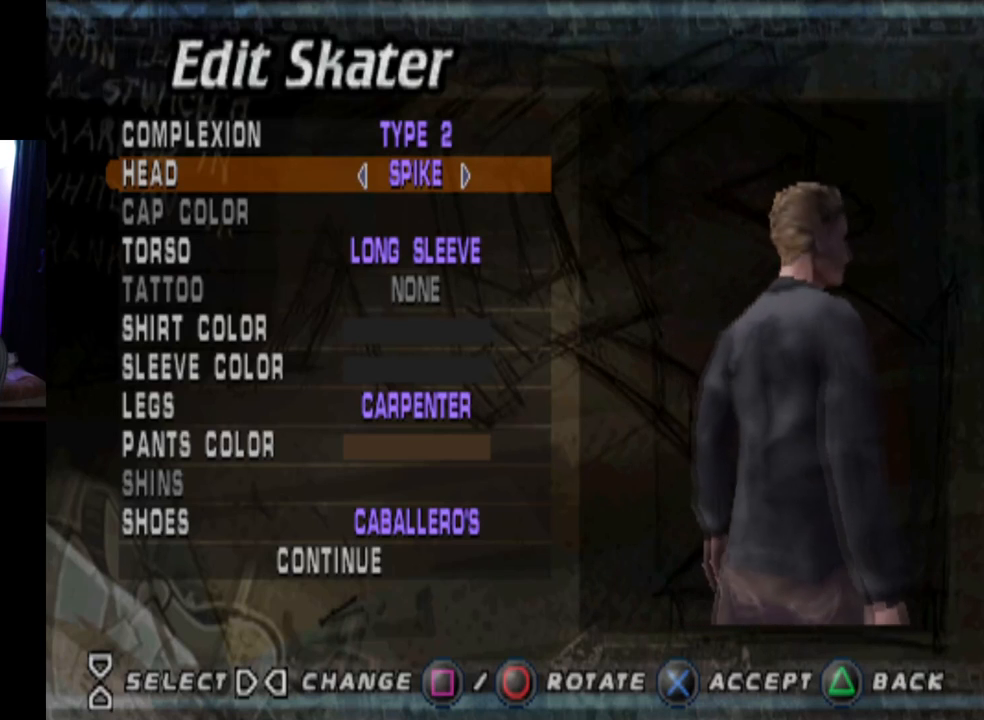
Gameplay with a controller (PlayStation layout); each line is a JSON object with the inputs held at the frame after it. "events" lists button and stick changes between this image and that frame as [ms after this image, input, new state], when the widget could be followed in between.
{"buttons": [], "left_stick": "center", "right_stick": "center", "events": [[351, "SQUARE", "up"]]}
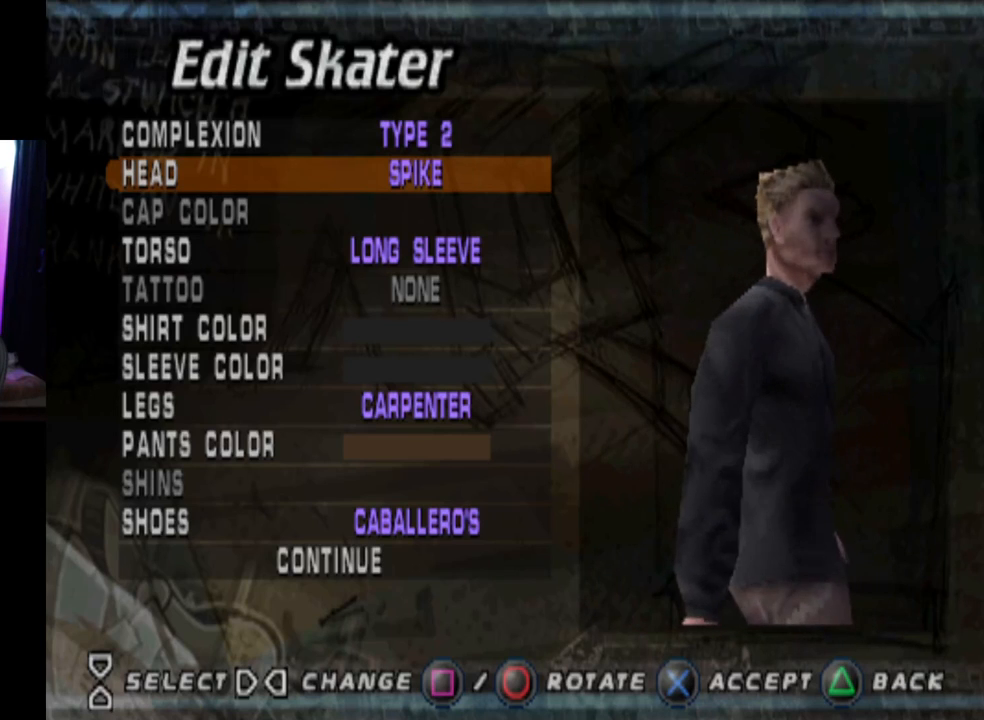
{"buttons": [], "left_stick": "center", "right_stick": "center", "events": []}
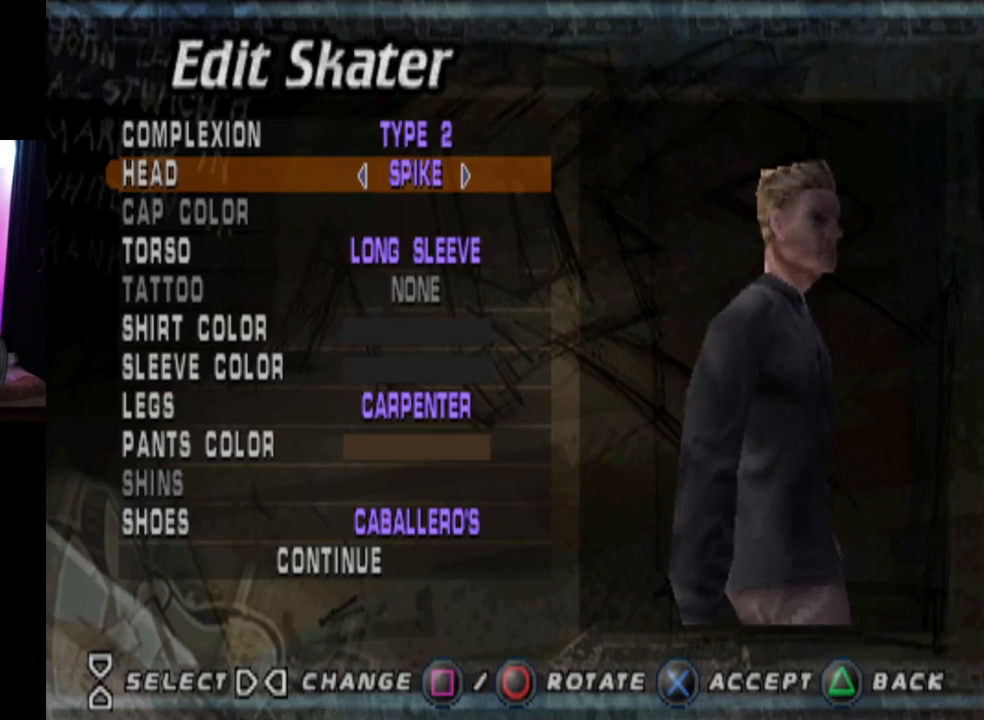
{"buttons": [], "left_stick": "center", "right_stick": "center", "events": []}
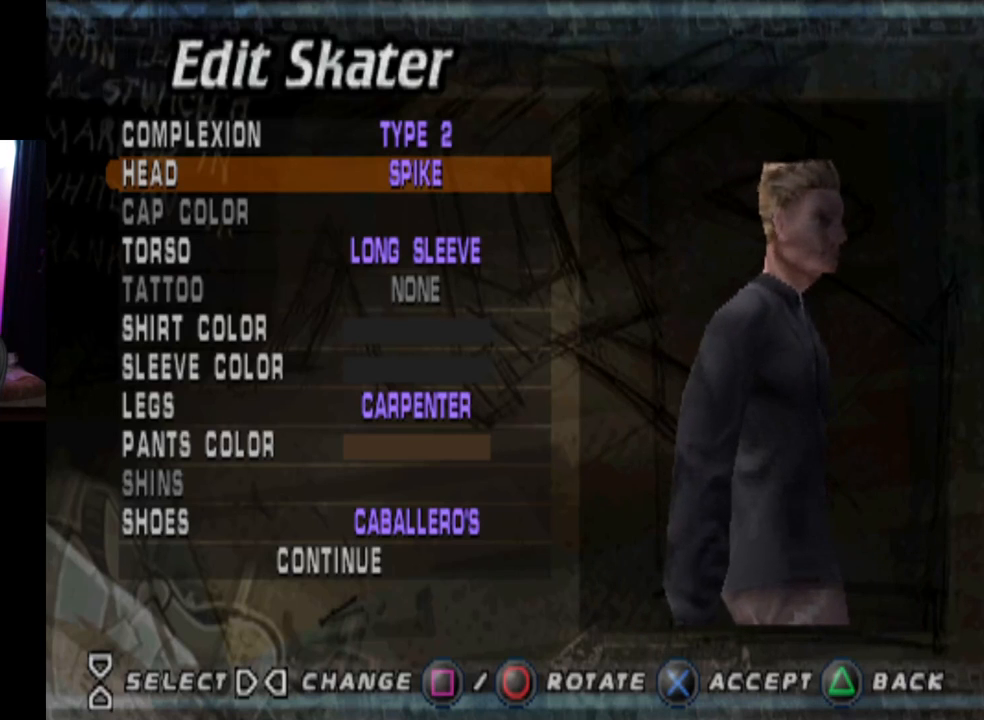
{"buttons": [], "left_stick": "center", "right_stick": "center", "events": []}
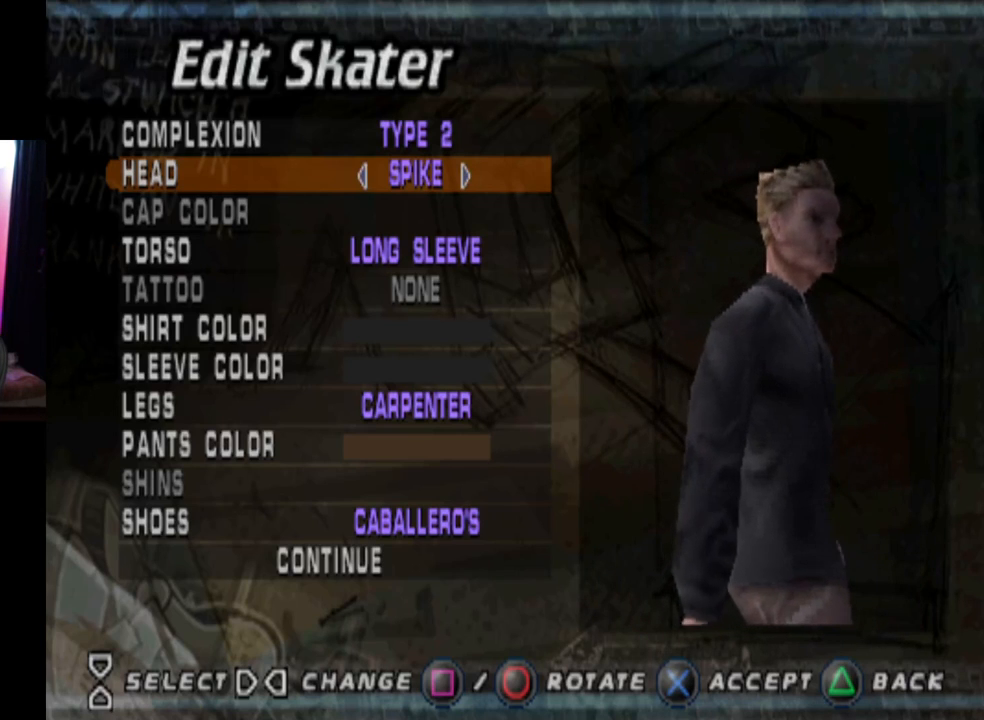
{"buttons": [], "left_stick": "center", "right_stick": "center", "events": [[100, "DPAD_RIGHT", "down"], [284, "DPAD_RIGHT", "up"]]}
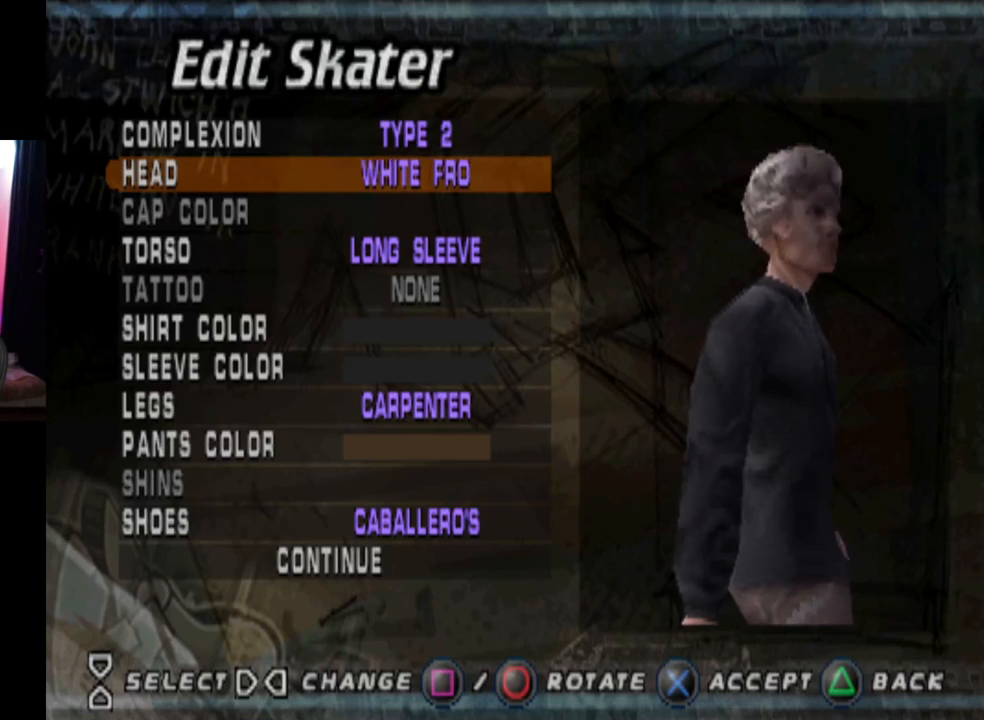
{"buttons": [], "left_stick": "center", "right_stick": "center", "events": []}
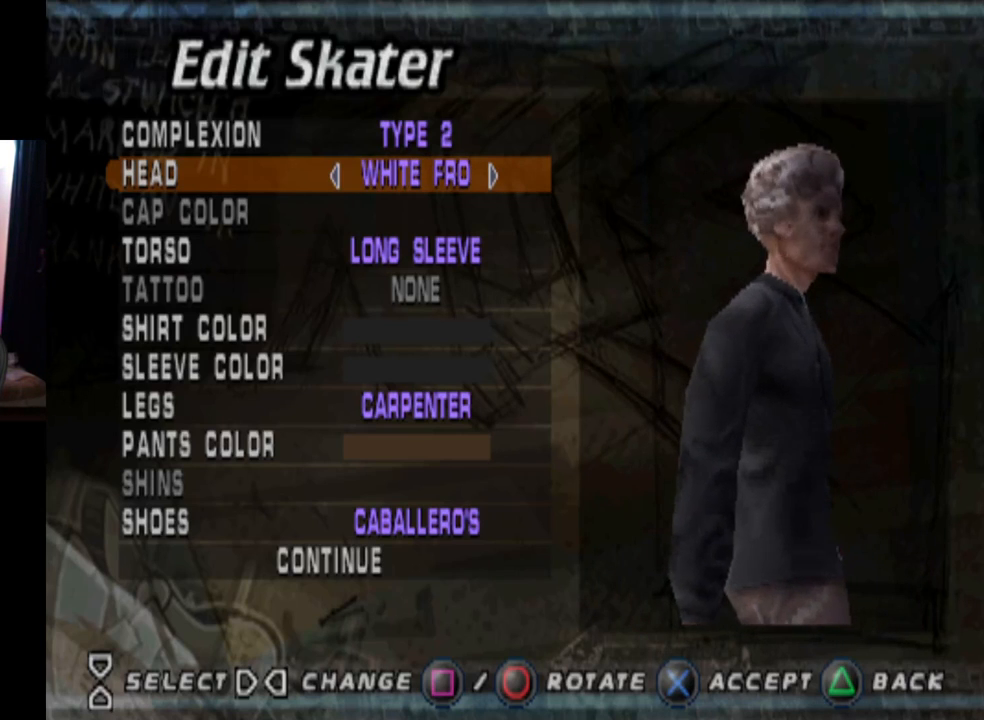
{"buttons": [], "left_stick": "center", "right_stick": "center", "events": []}
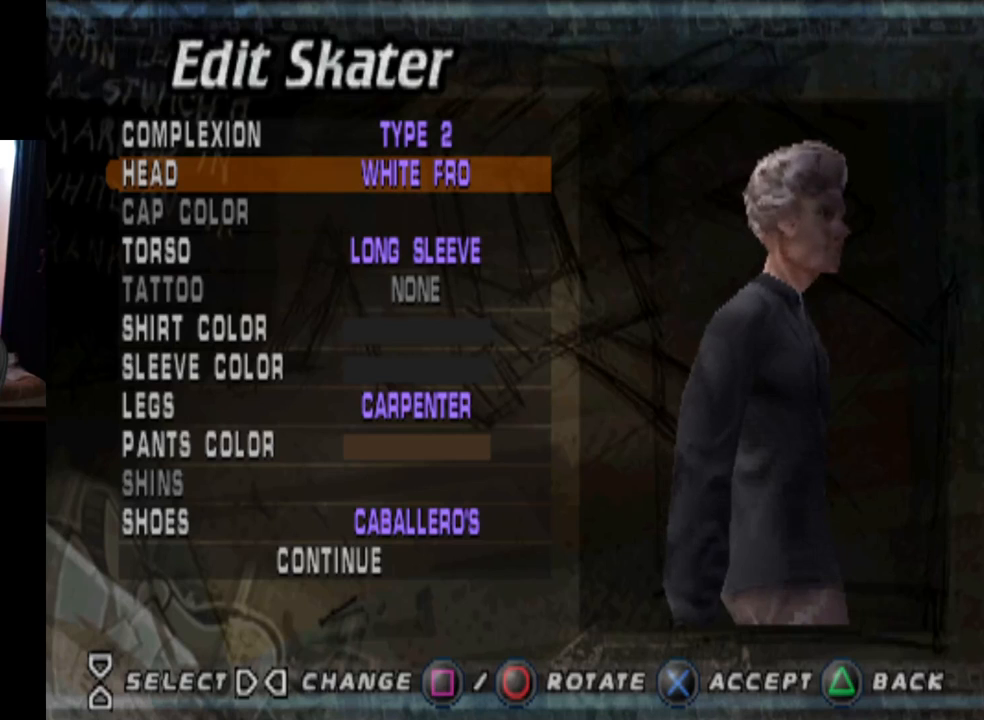
{"buttons": [], "left_stick": "center", "right_stick": "center", "events": [[283, "DPAD_RIGHT", "down"], [450, "DPAD_RIGHT", "up"]]}
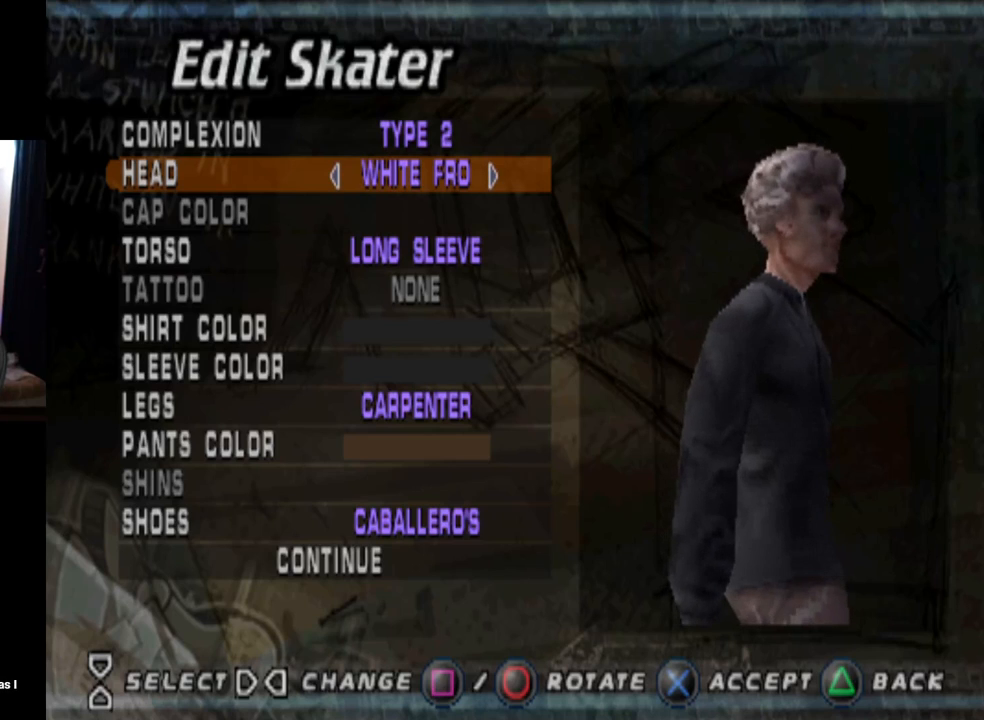
{"buttons": [], "left_stick": "center", "right_stick": "center", "events": []}
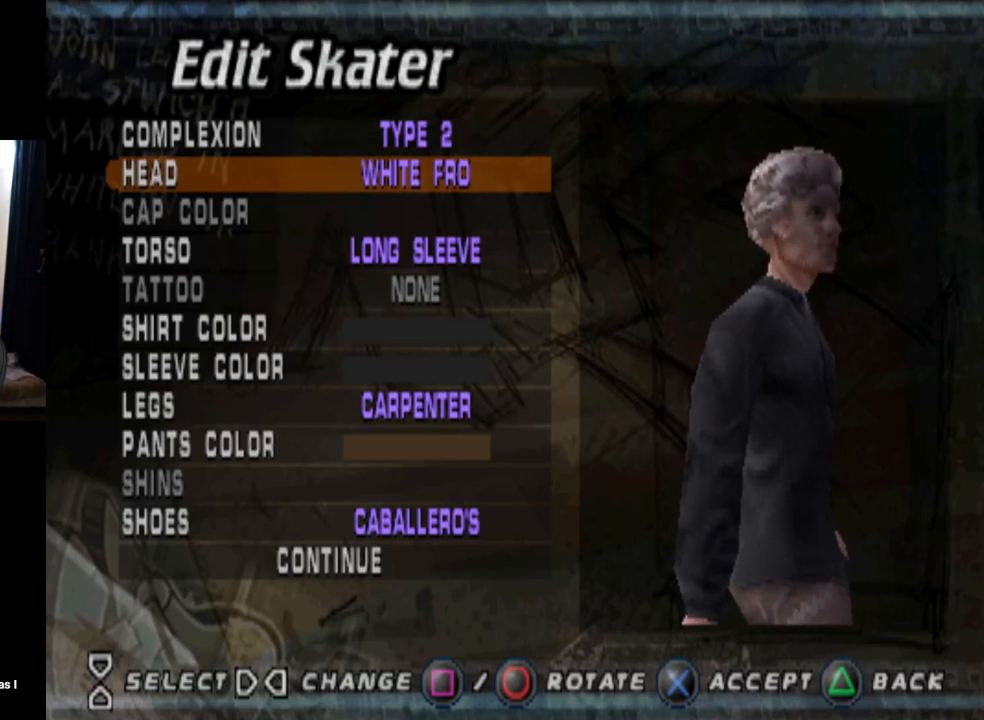
{"buttons": [], "left_stick": "center", "right_stick": "center", "events": []}
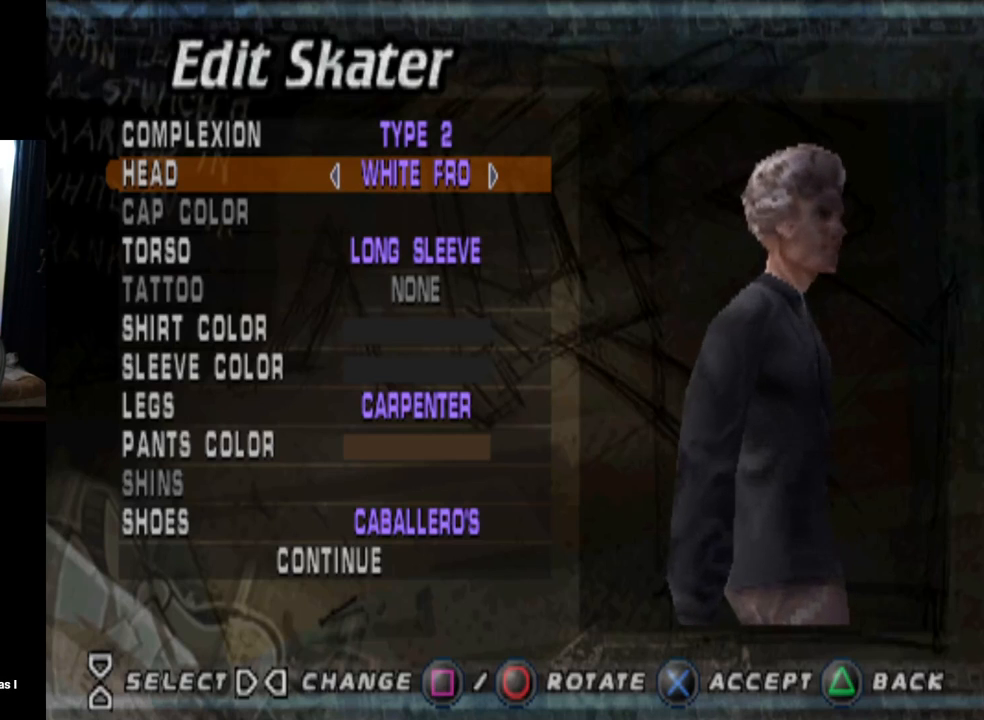
{"buttons": [], "left_stick": "center", "right_stick": "center", "events": []}
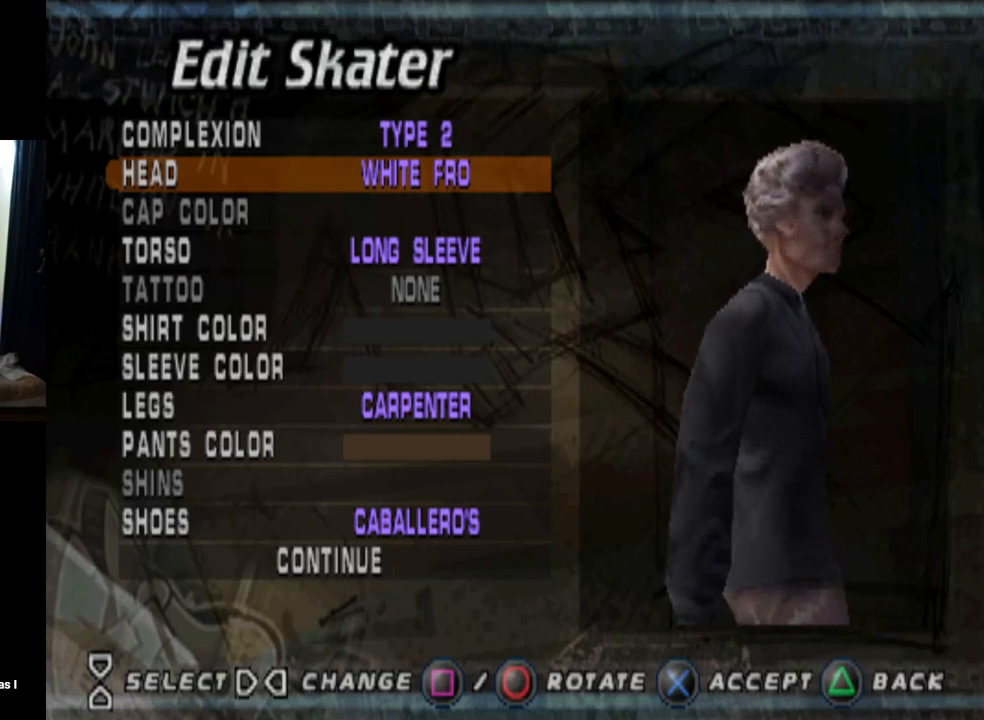
{"buttons": [], "left_stick": "center", "right_stick": "center", "events": []}
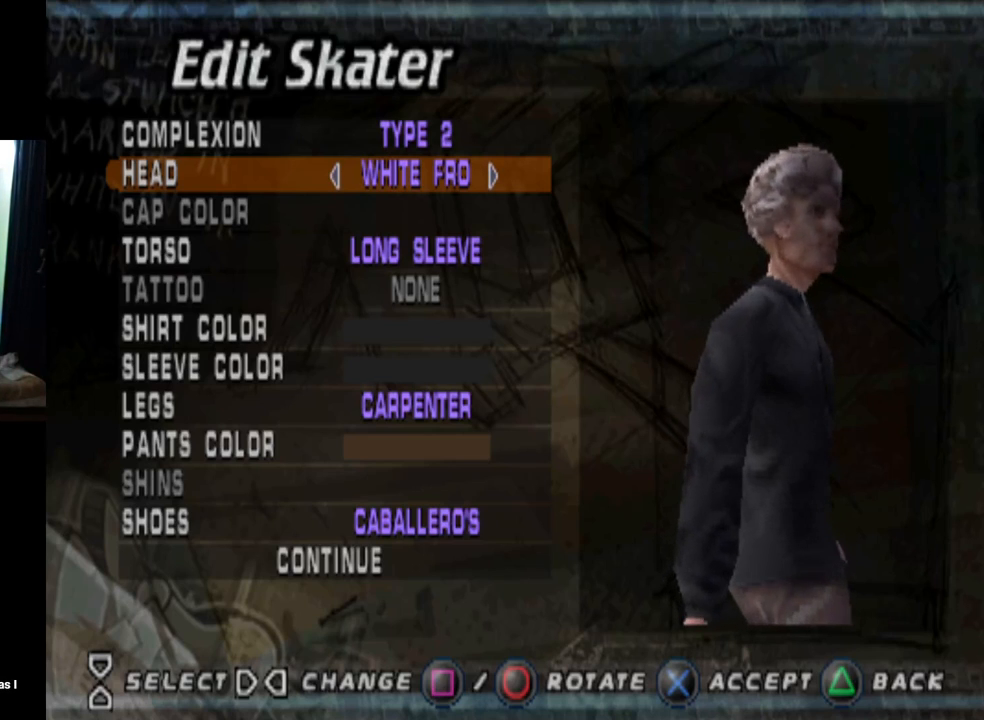
{"buttons": [], "left_stick": "center", "right_stick": "center", "events": [[234, "DPAD_RIGHT", "down"], [401, "DPAD_RIGHT", "up"]]}
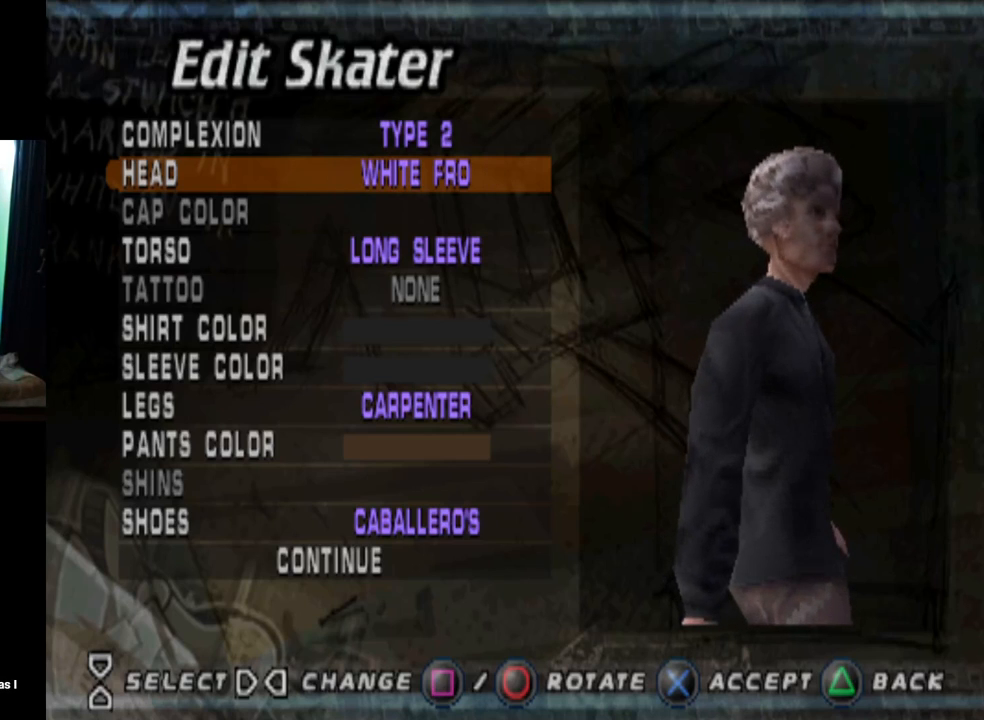
{"buttons": [], "left_stick": "center", "right_stick": "center", "events": []}
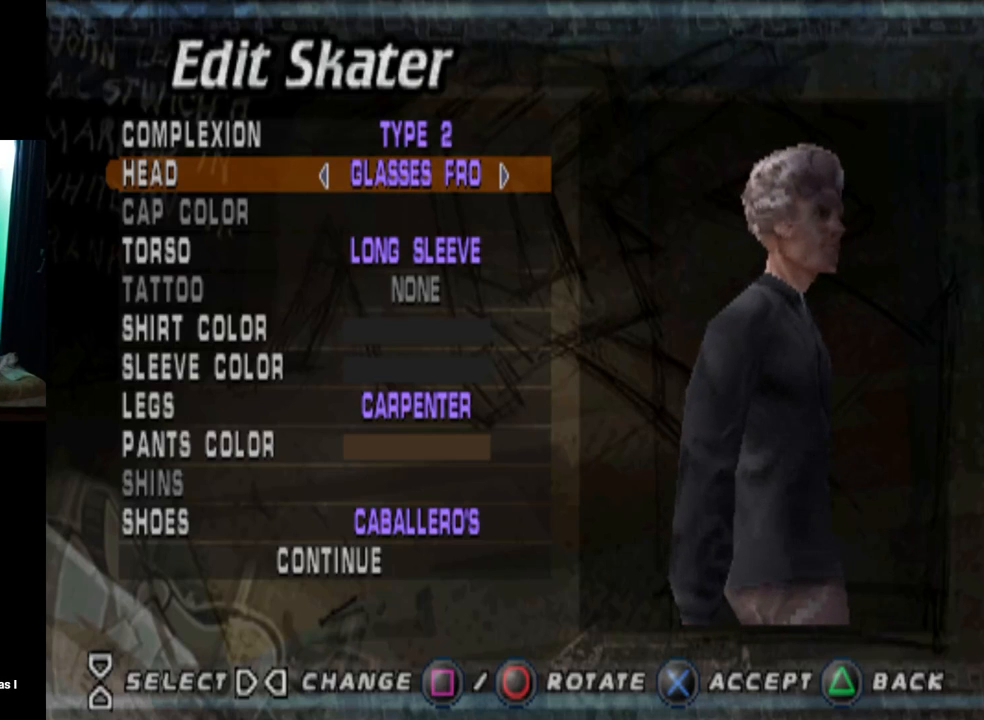
{"buttons": [], "left_stick": "center", "right_stick": "center", "events": []}
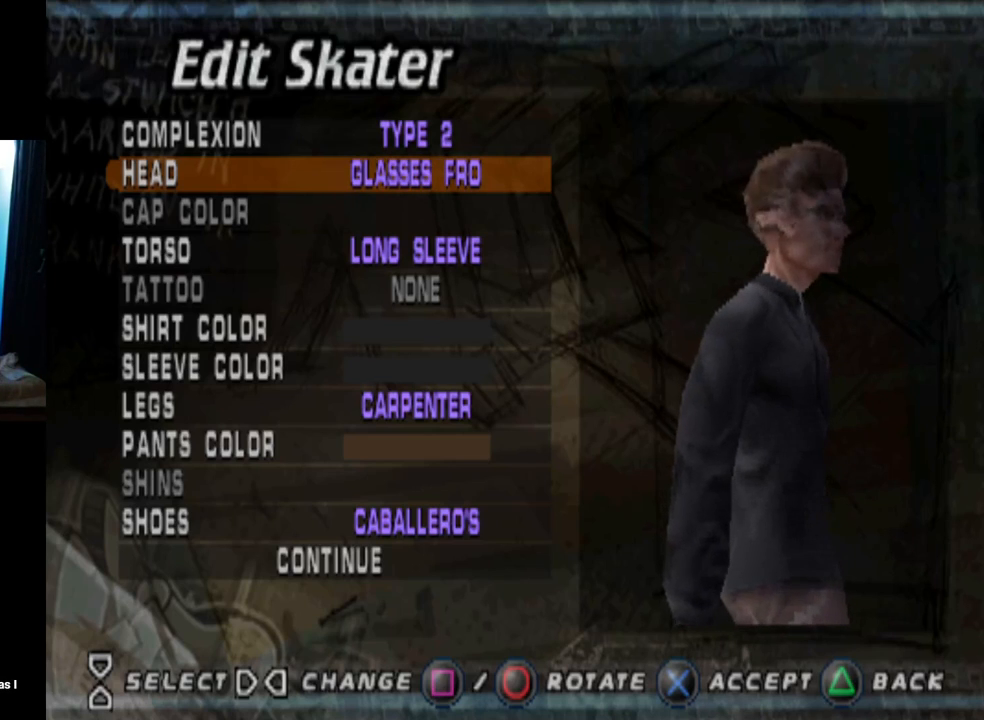
{"buttons": ["DPAD_RIGHT"], "left_stick": "center", "right_stick": "center", "events": [[501, "DPAD_RIGHT", "down"]]}
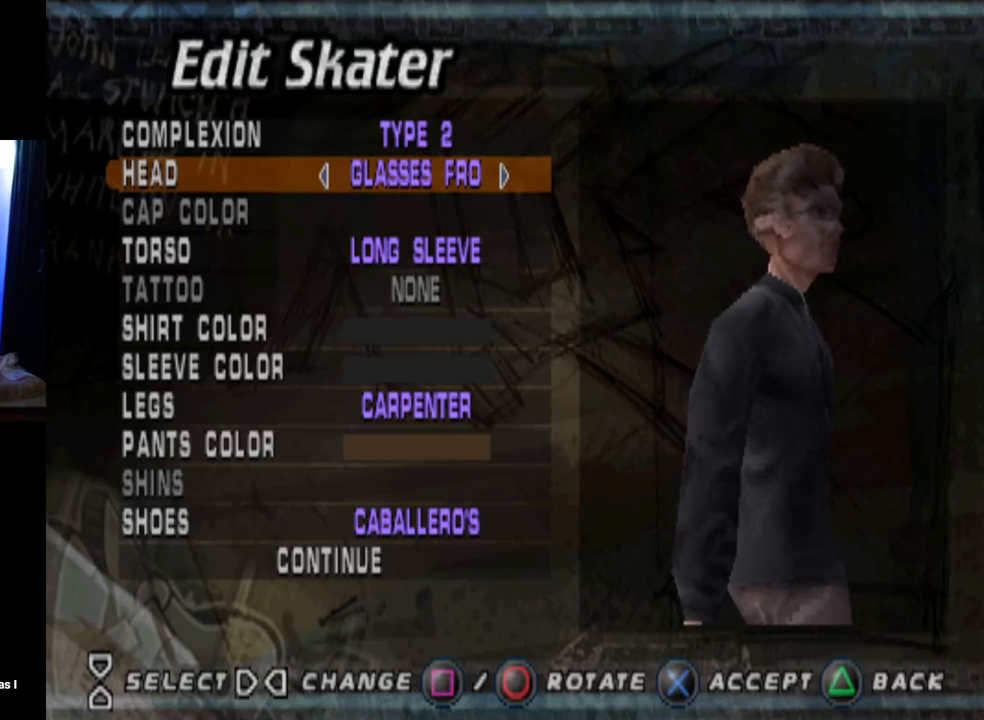
{"buttons": [], "left_stick": "center", "right_stick": "center", "events": [[183, "DPAD_RIGHT", "up"]]}
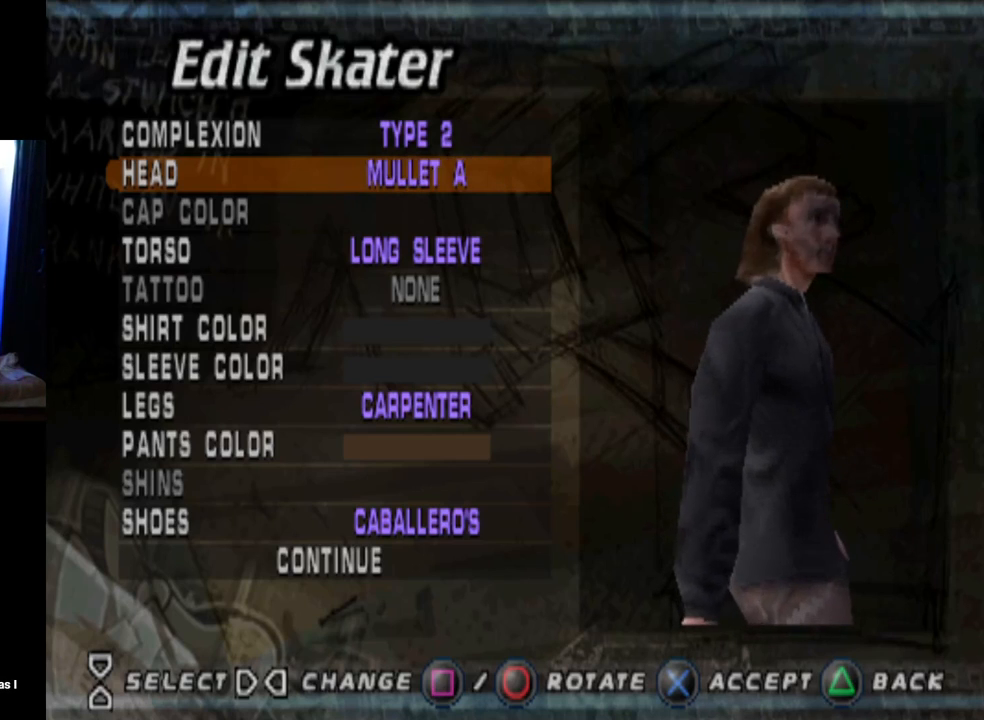
{"buttons": [], "left_stick": "center", "right_stick": "center", "events": []}
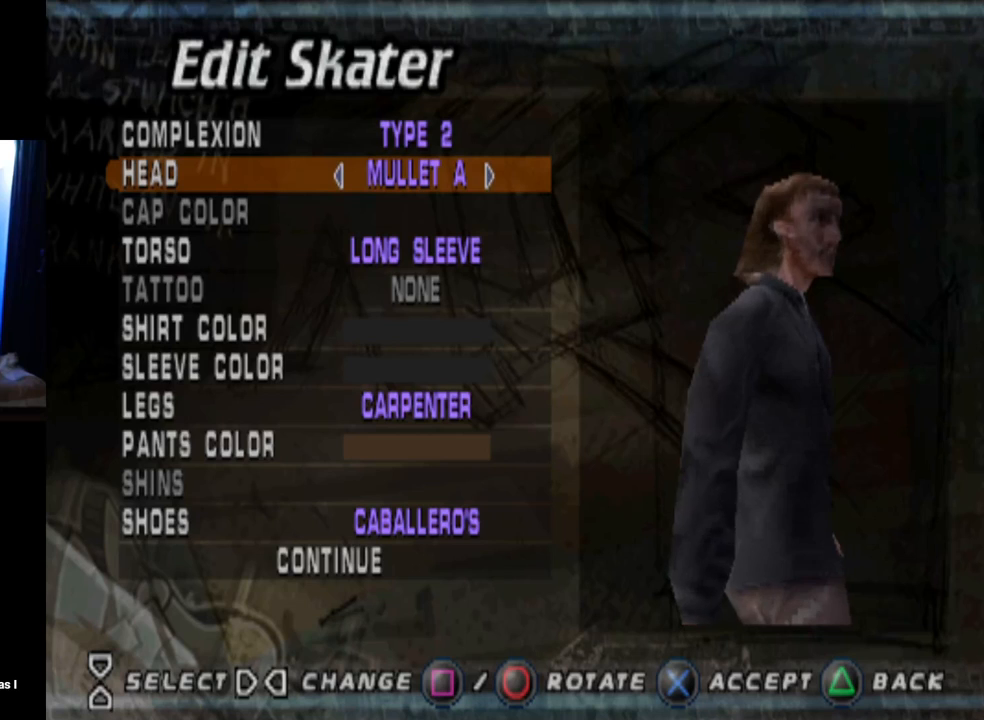
{"buttons": [], "left_stick": "center", "right_stick": "center", "events": []}
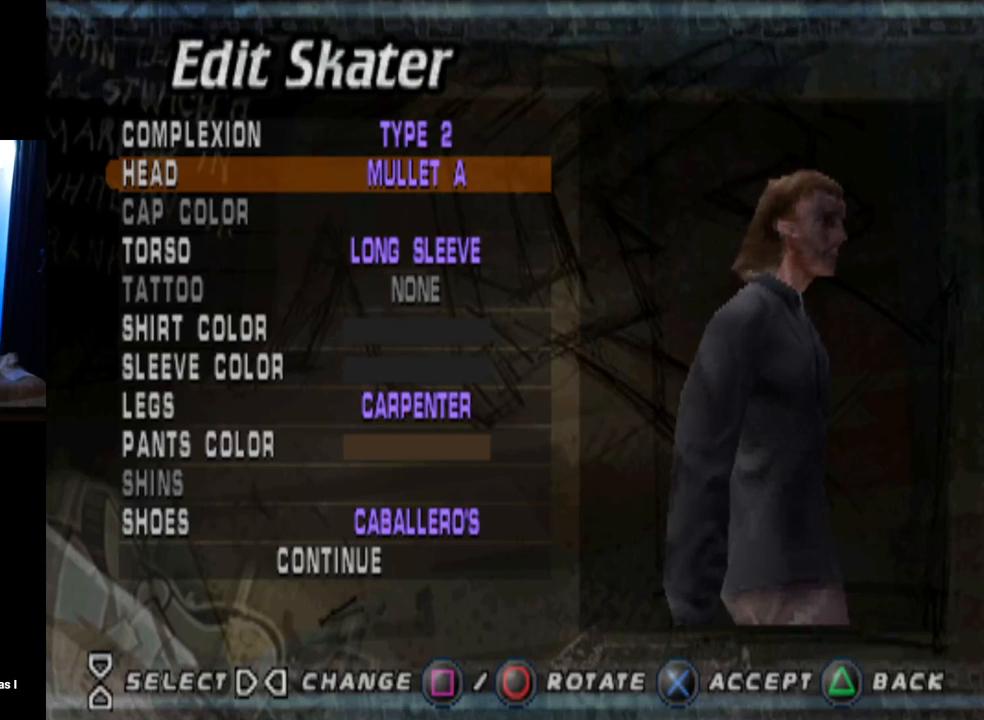
{"buttons": [], "left_stick": "center", "right_stick": "center", "events": []}
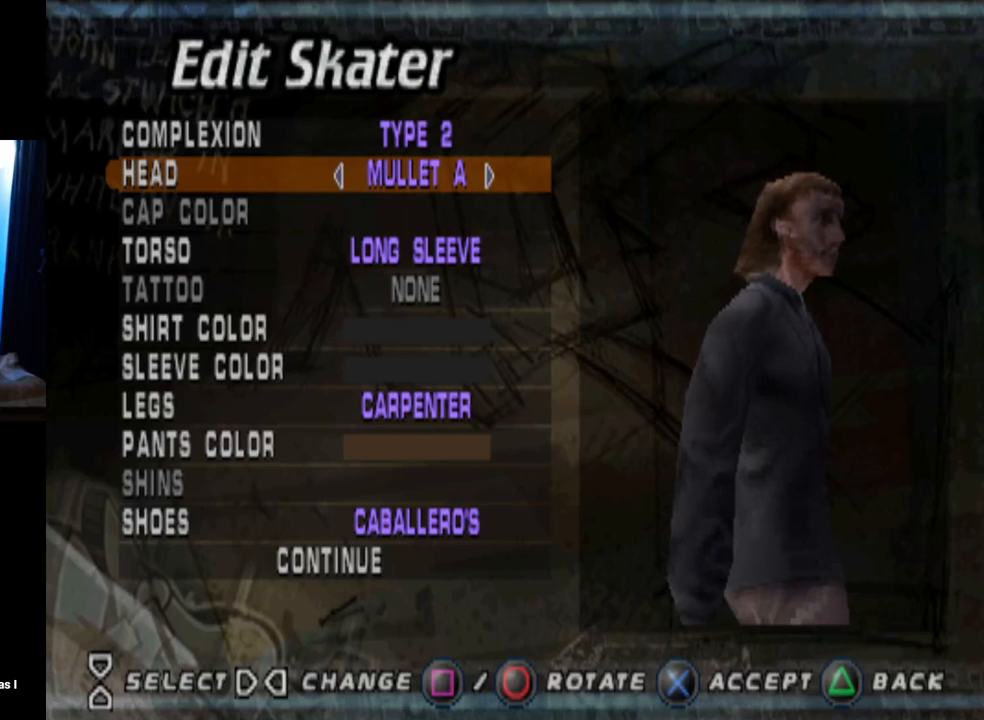
{"buttons": [], "left_stick": "center", "right_stick": "center", "events": []}
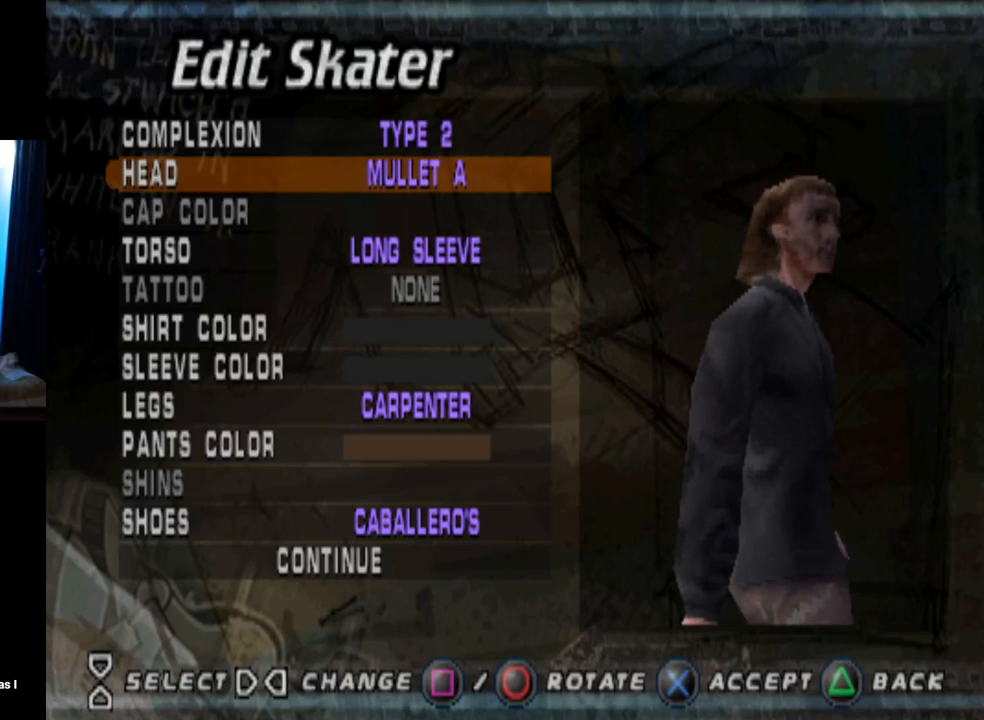
{"buttons": ["DPAD_RIGHT"], "left_stick": "center", "right_stick": "center", "events": [[467, "DPAD_RIGHT", "down"]]}
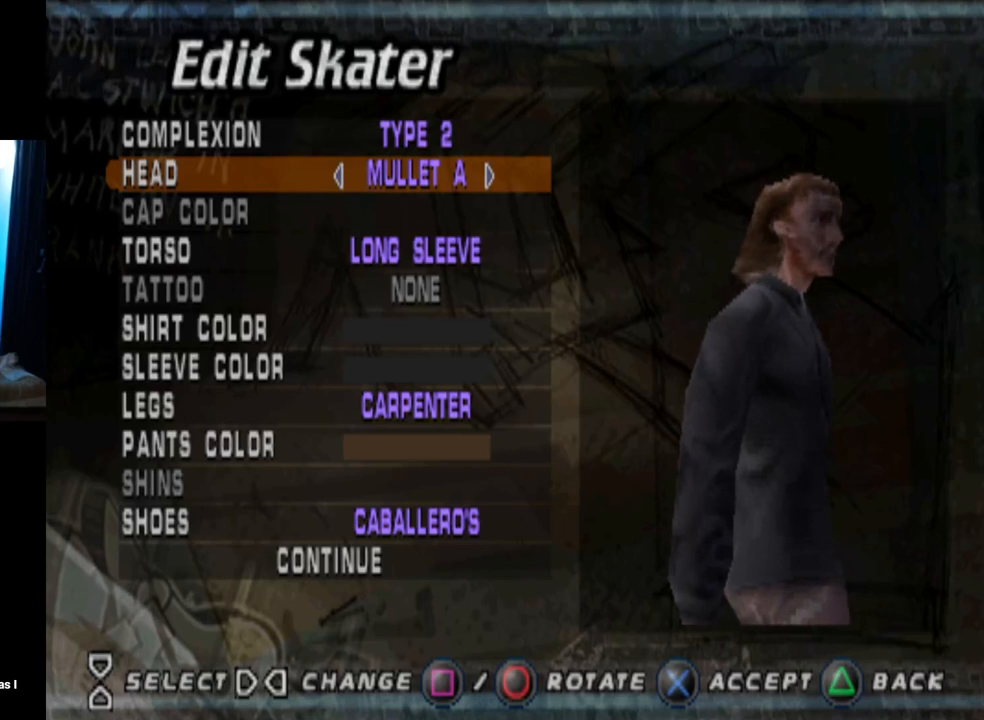
{"buttons": [], "left_stick": "center", "right_stick": "center", "events": [[150, "DPAD_RIGHT", "up"]]}
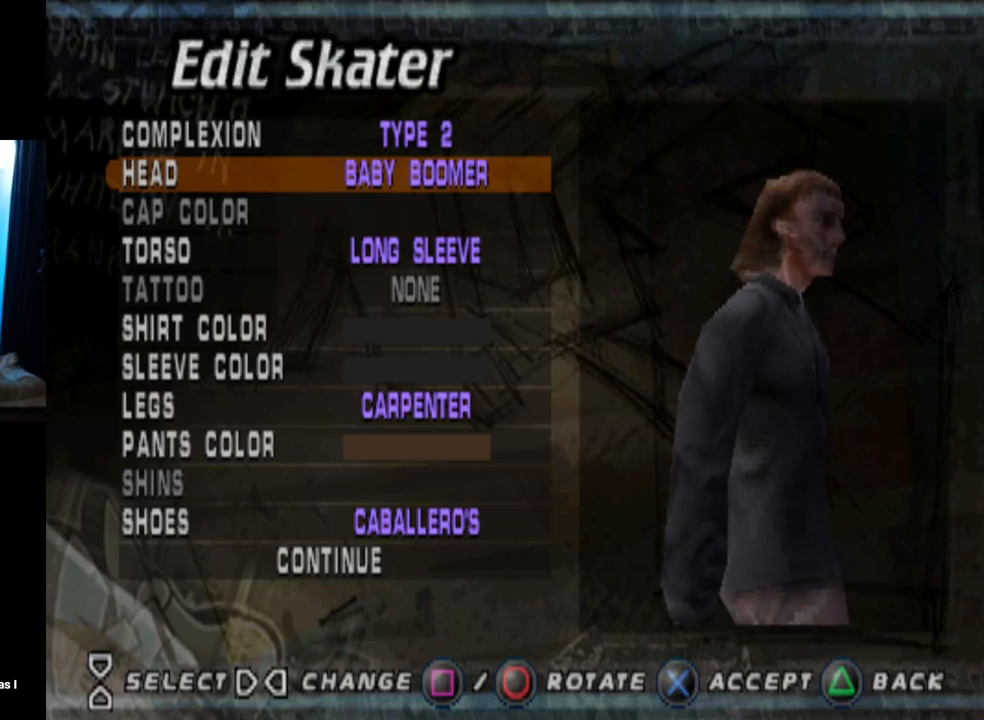
{"buttons": [], "left_stick": "center", "right_stick": "center", "events": []}
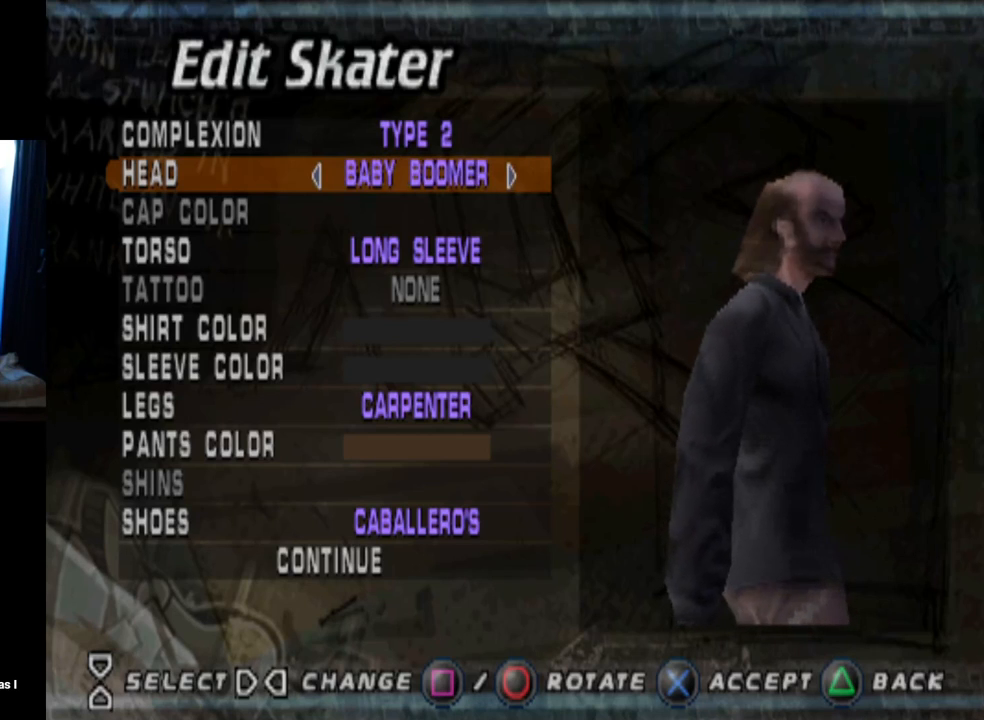
{"buttons": [], "left_stick": "center", "right_stick": "center", "events": []}
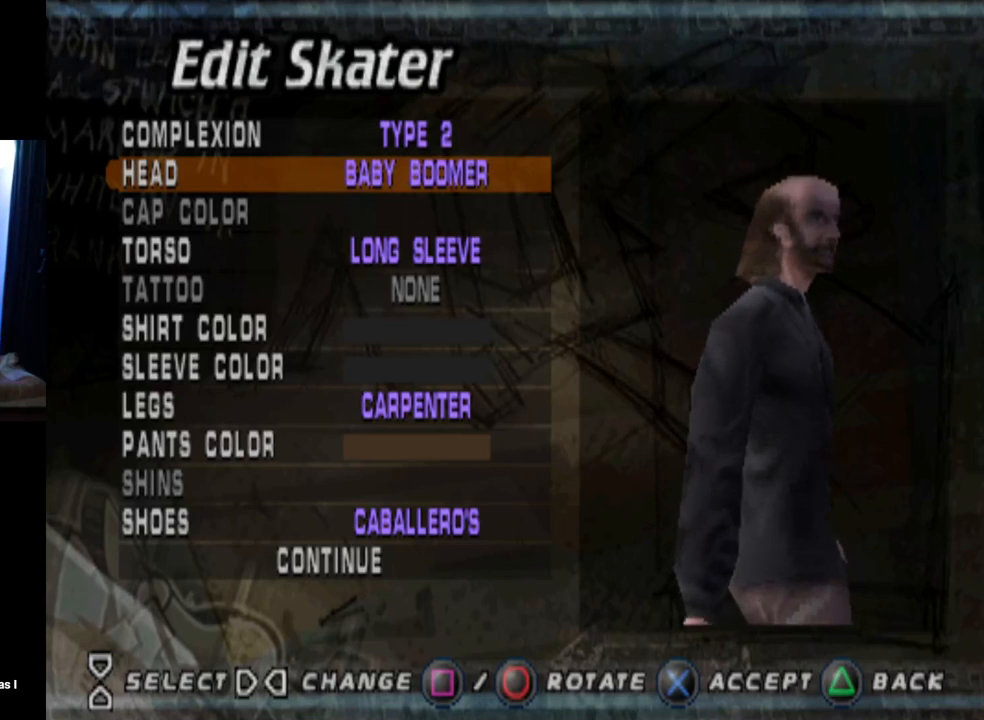
{"buttons": ["SQUARE"], "left_stick": "center", "right_stick": "center", "events": [[167, "SQUARE", "down"]]}
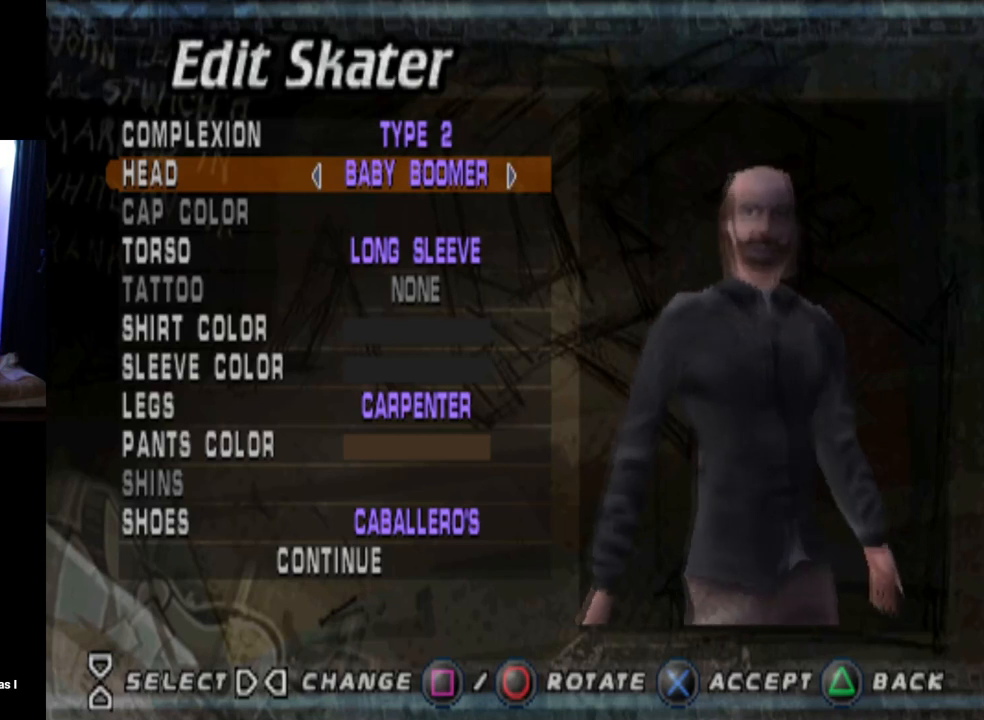
{"buttons": [], "left_stick": "center", "right_stick": "center", "events": [[166, "SQUARE", "up"]]}
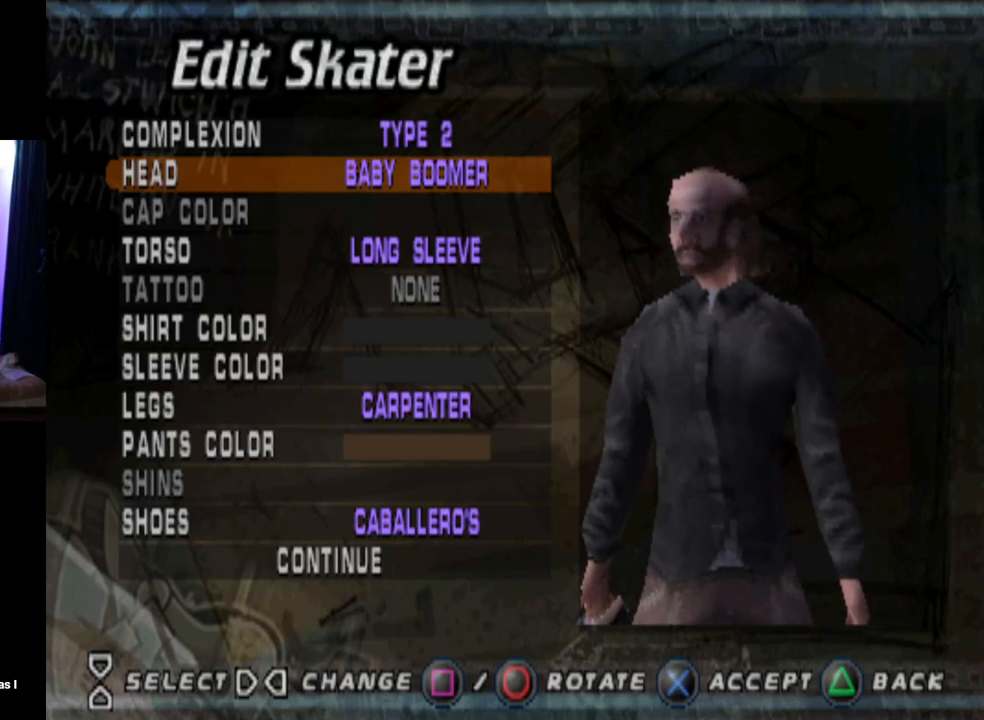
{"buttons": [], "left_stick": "center", "right_stick": "center", "events": [[200, "DPAD_RIGHT", "down"], [367, "DPAD_RIGHT", "up"]]}
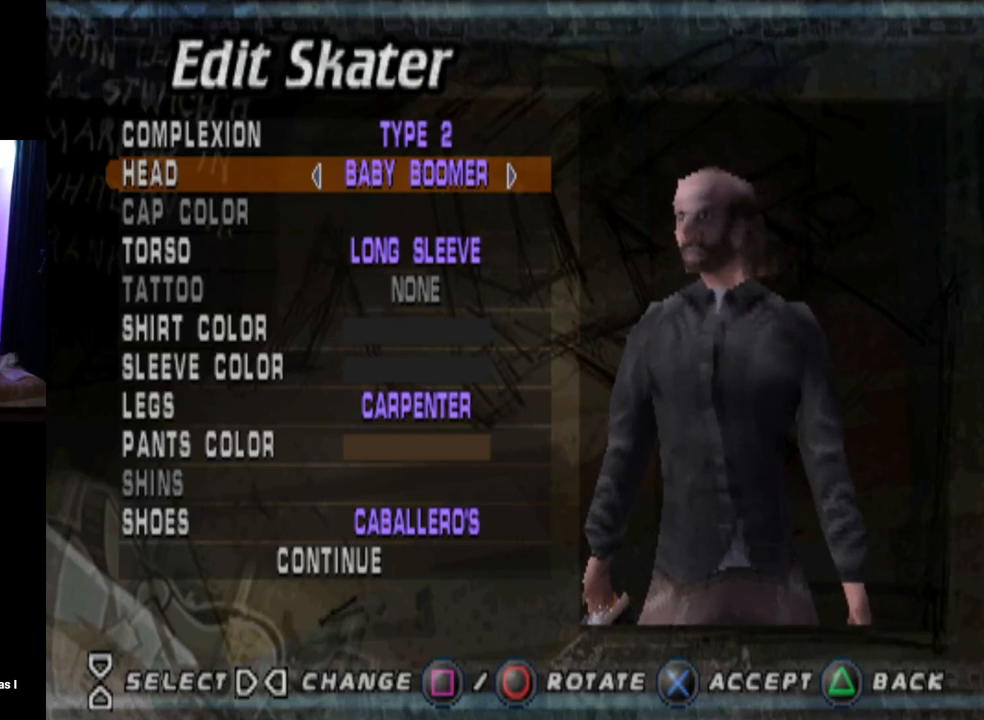
{"buttons": ["DPAD_RIGHT"], "left_stick": "center", "right_stick": "center", "events": [[500, "DPAD_RIGHT", "down"]]}